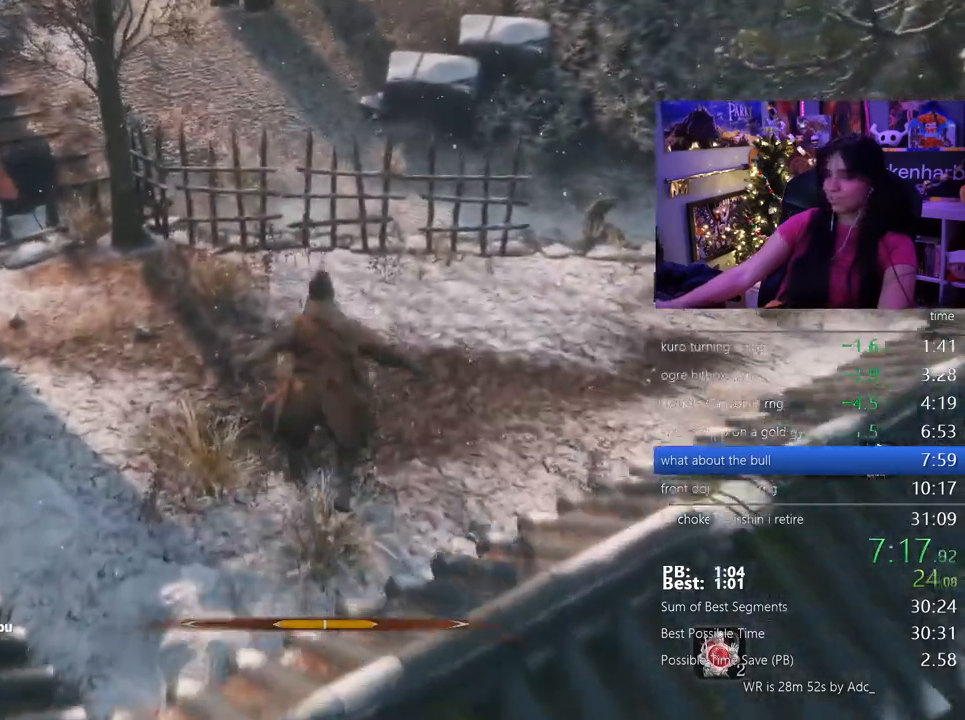
Gameplay with keyboard and mouse; each line is a JSON object with the keys and mouse buttons held at the frame after it. "events" lists presses ("down") and releases ("up") of "1", "2", "3", "4", "5", "a", "alt", "c", "caps_lock", "ctrl", "d", "e", "f", "g", "q", "r", "s", "shift", "space", "t", "tab", "v", "w", "x", "z" and "mouse_wheel" between this image and that frame as [ms after this image, input, new state], when the widget could be followed in between. "mouse_wheel" = the "wheel" button of the "mouse" list. No other keys are recorded. "wheel" means that the mouse wheel is clicked or scrolled. Not read: mouse_move.
{"keys": ["shift", "w"], "mouse": []}
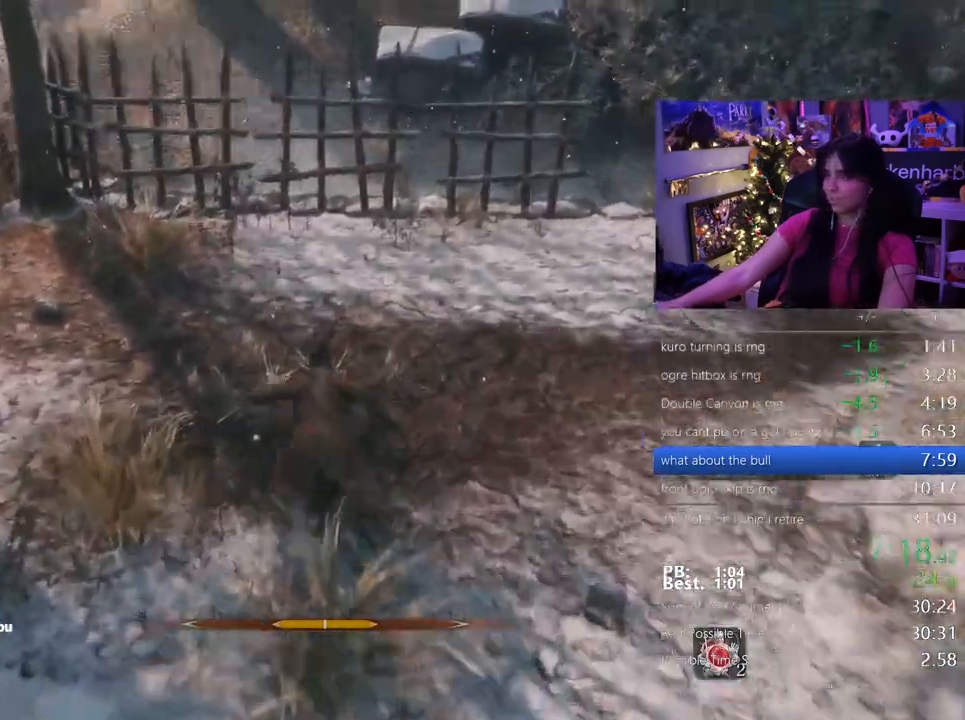
{"keys": ["shift", "w"], "mouse": [], "events": []}
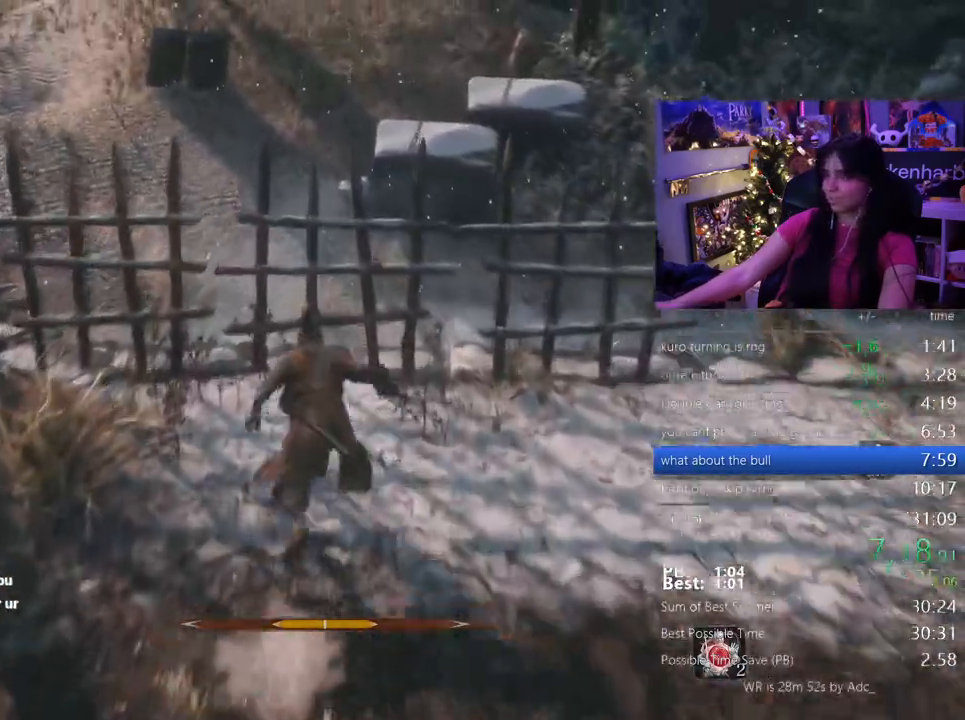
{"keys": ["shift", "w"], "mouse": []}
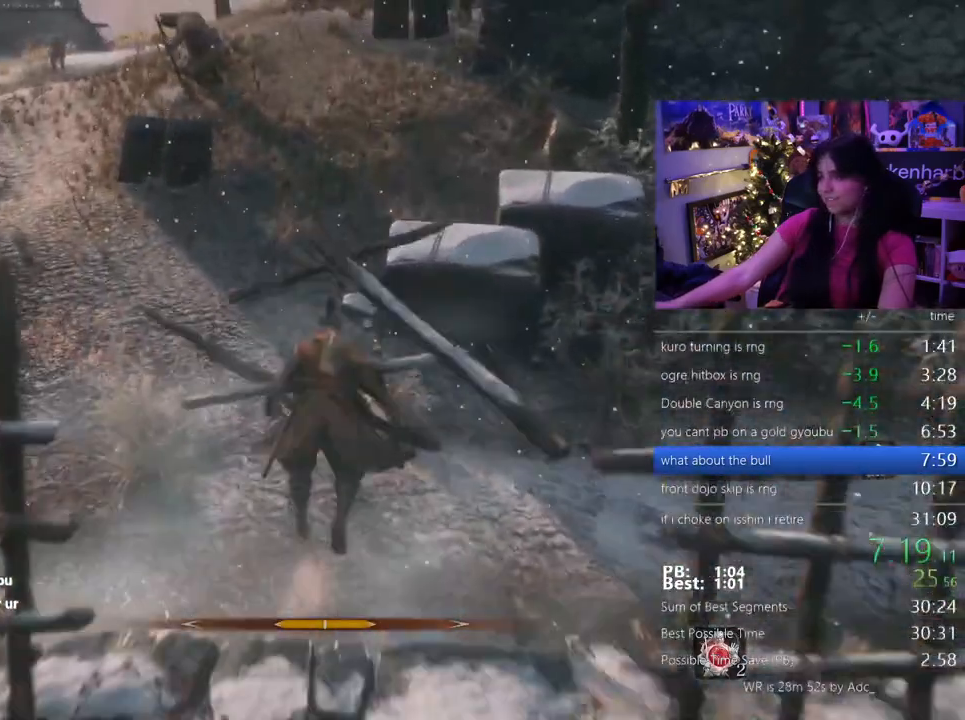
{"keys": ["shift", "w"], "mouse": [], "events": []}
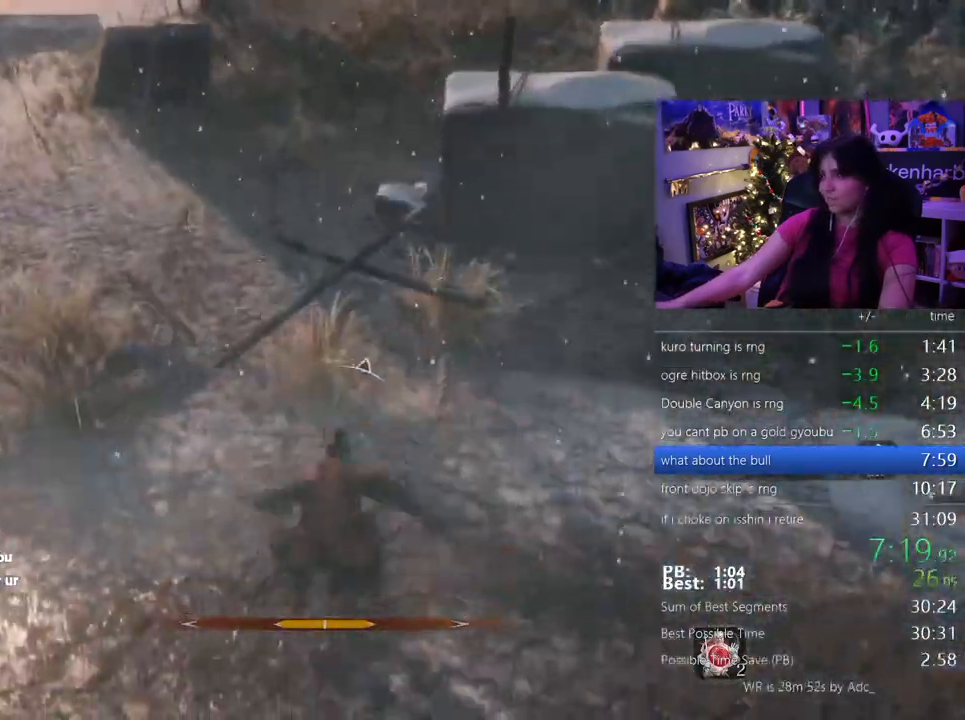
{"keys": ["shift", "w"], "mouse": [], "events": []}
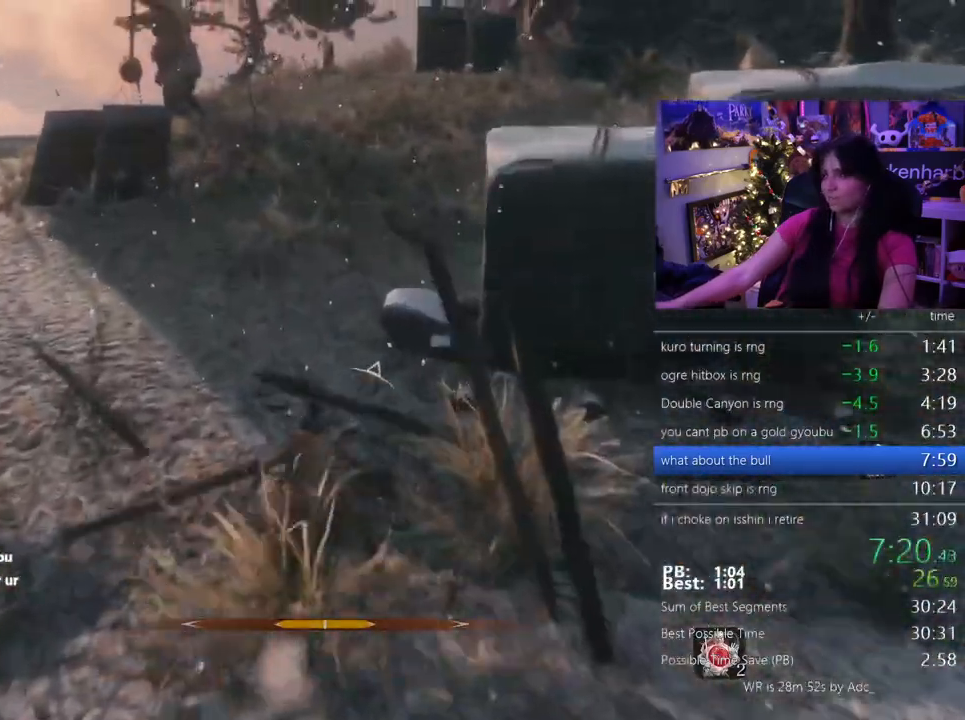
{"keys": ["shift", "w"], "mouse": [], "events": []}
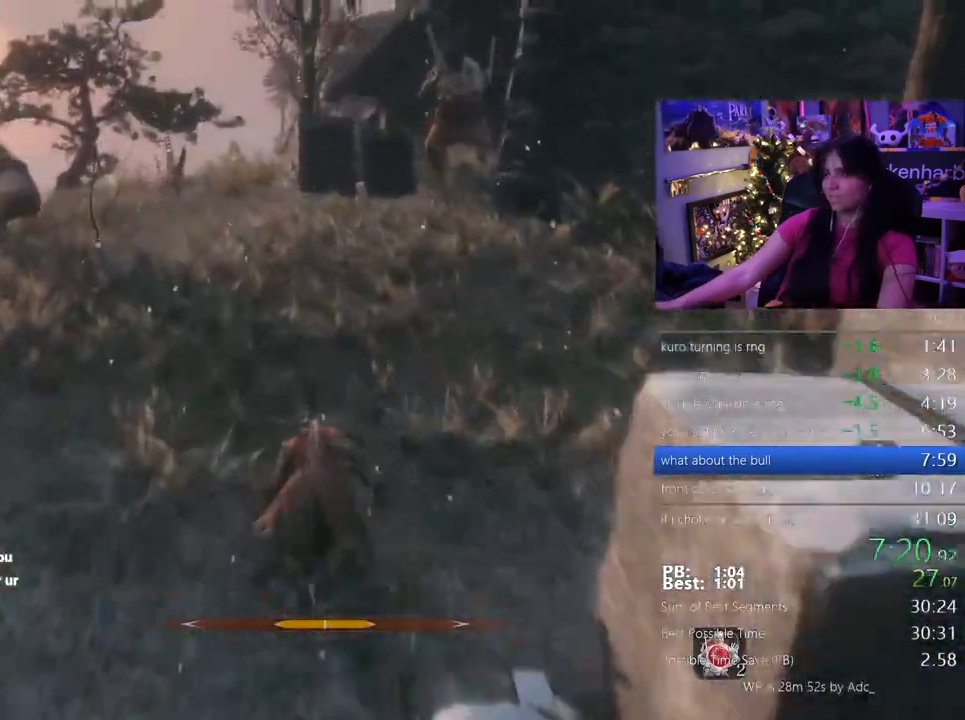
{"keys": ["shift", "w"], "mouse": [], "events": []}
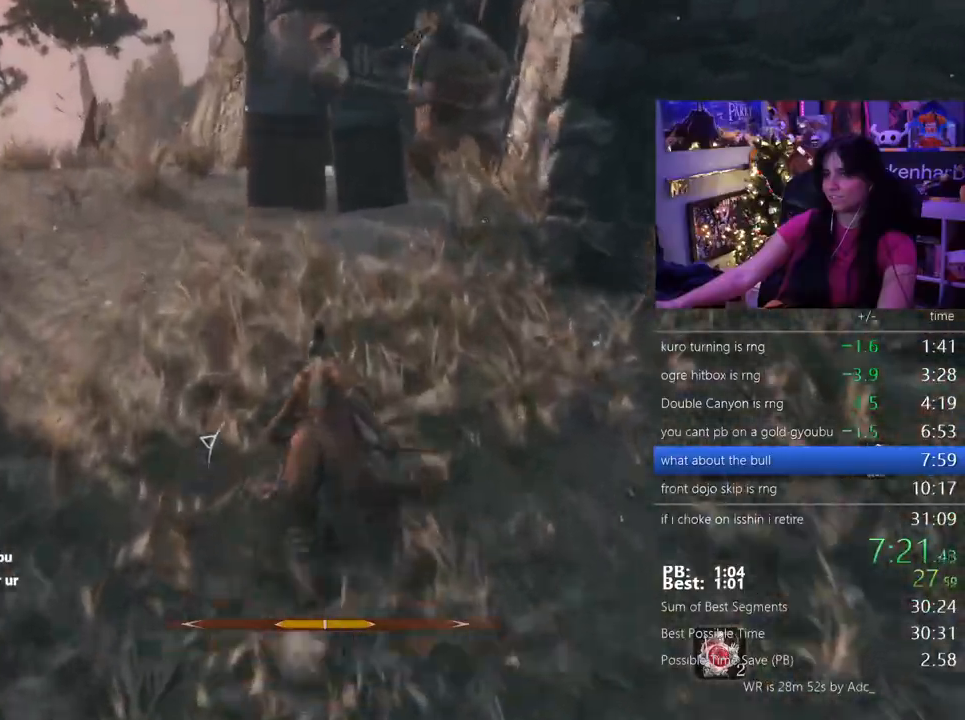
{"keys": ["shift", "w"], "mouse": [], "events": []}
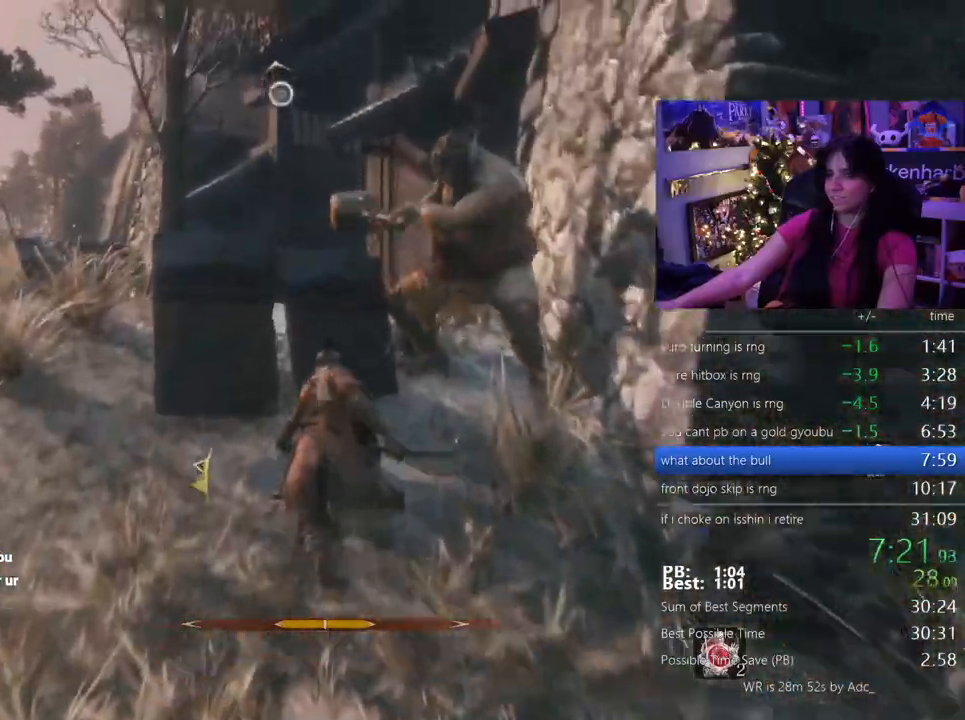
{"keys": ["shift", "w"], "mouse": [], "events": []}
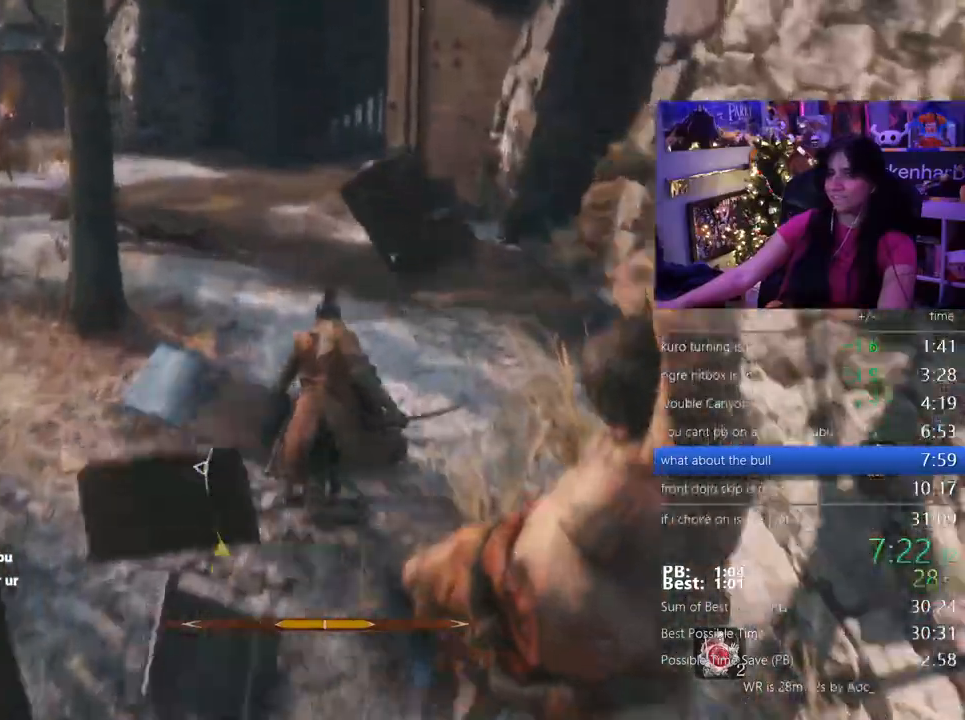
{"keys": ["shift", "w"], "mouse": [], "events": []}
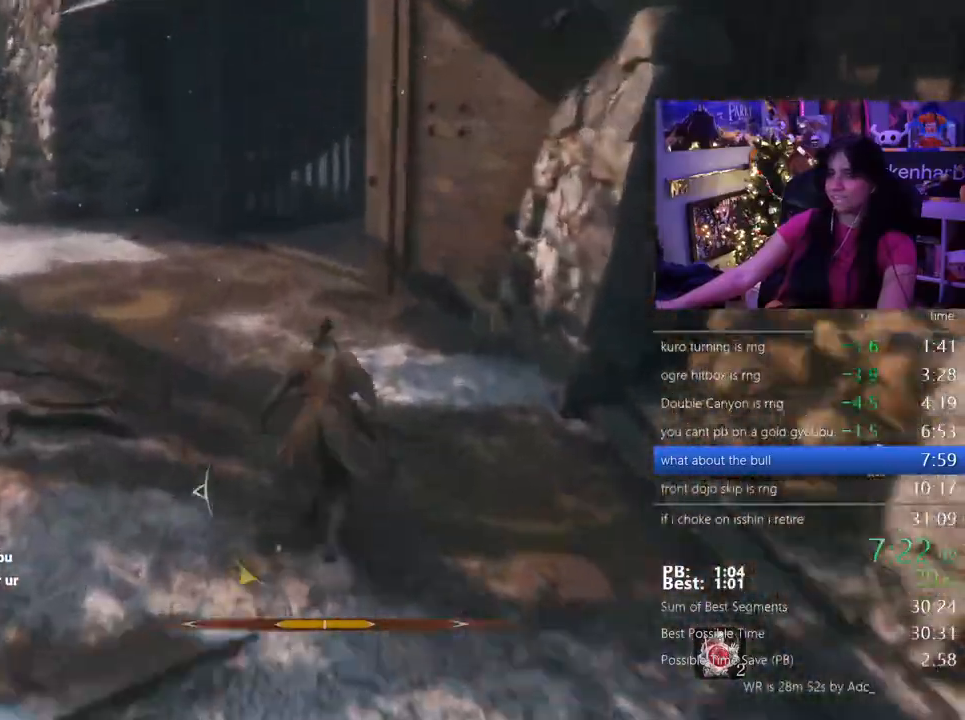
{"keys": ["shift", "w"], "mouse": []}
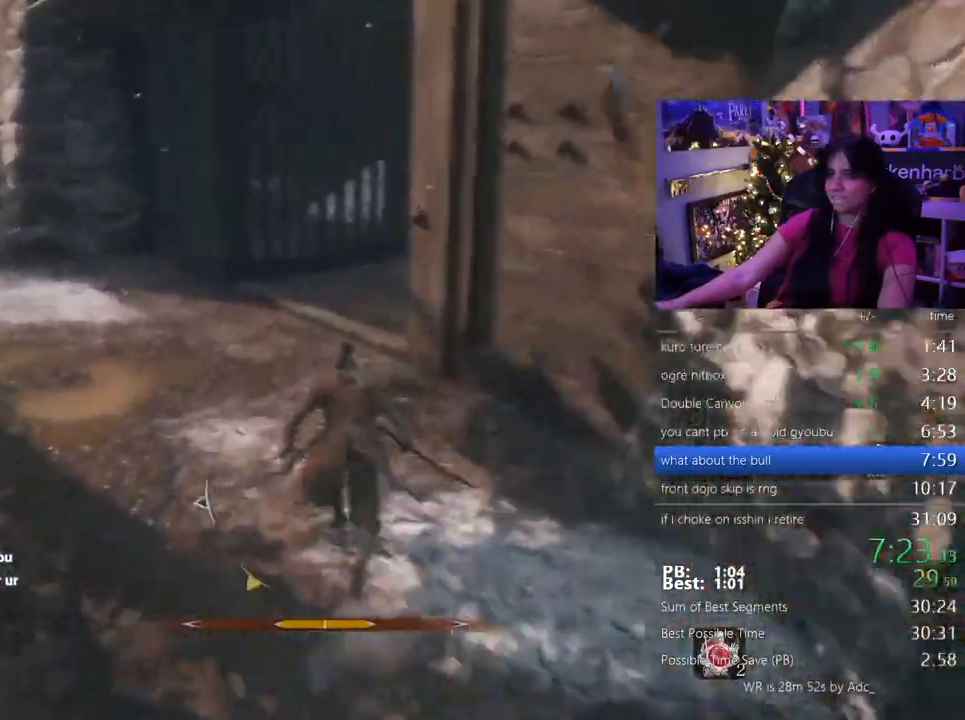
{"keys": ["shift", "w"], "mouse": [], "events": []}
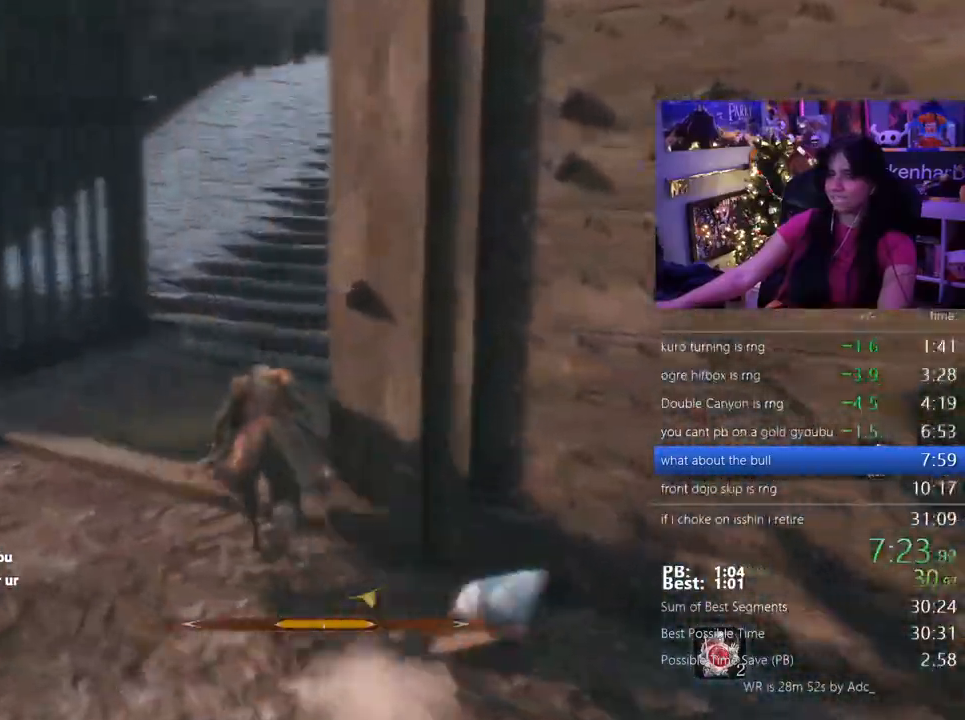
{"keys": ["shift", "w"], "mouse": [], "events": []}
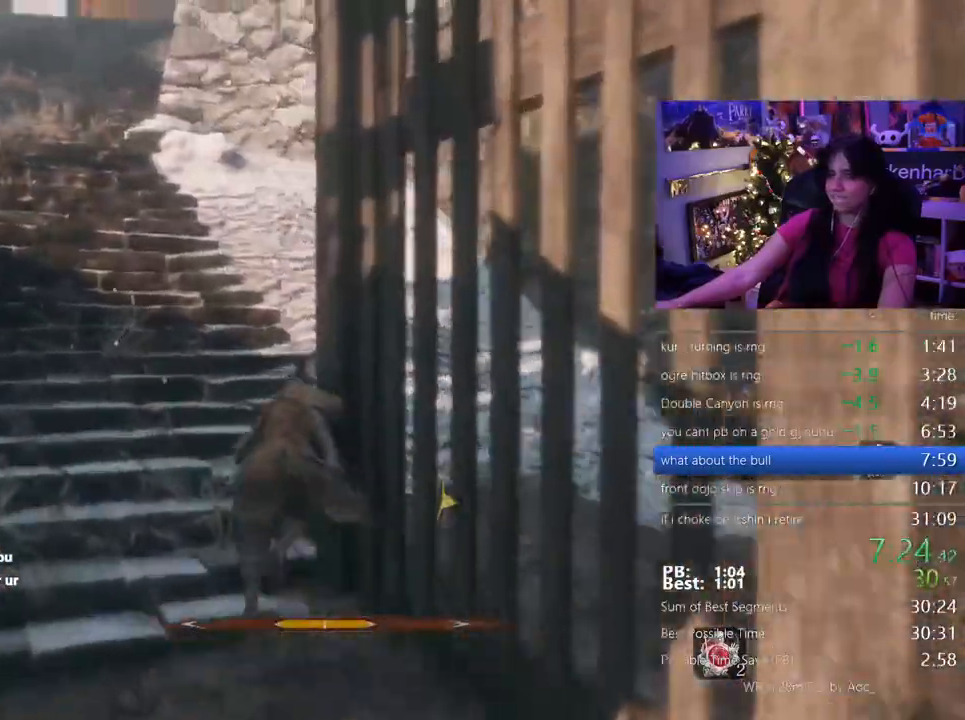
{"keys": ["shift", "w"], "mouse": [], "events": []}
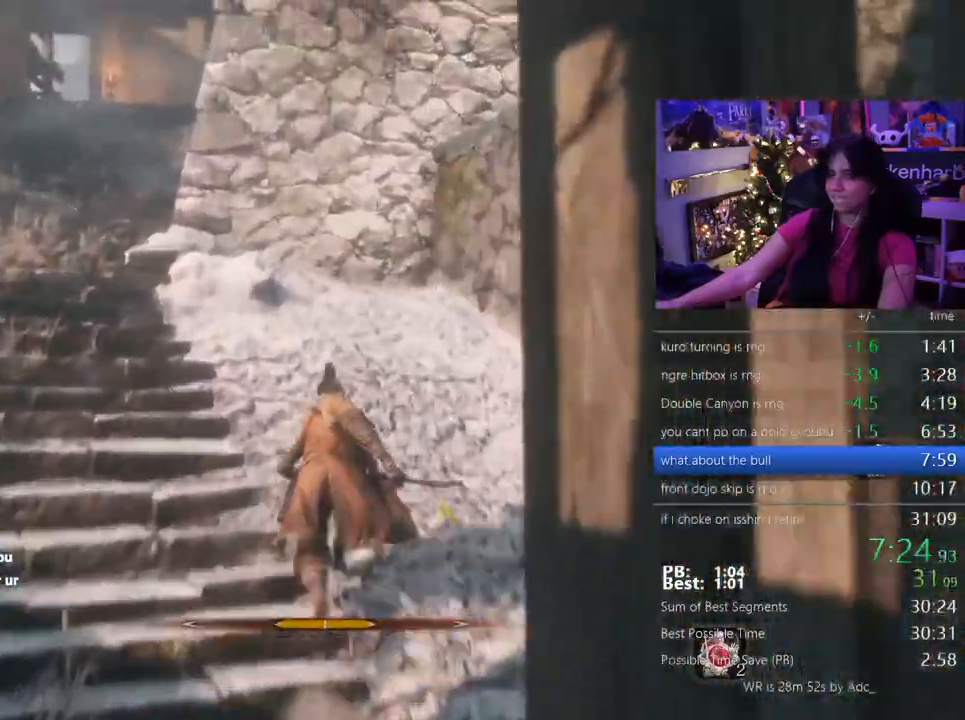
{"keys": ["shift", "w"], "mouse": [], "events": [[300, "space", "down"], [417, "space", "up"]]}
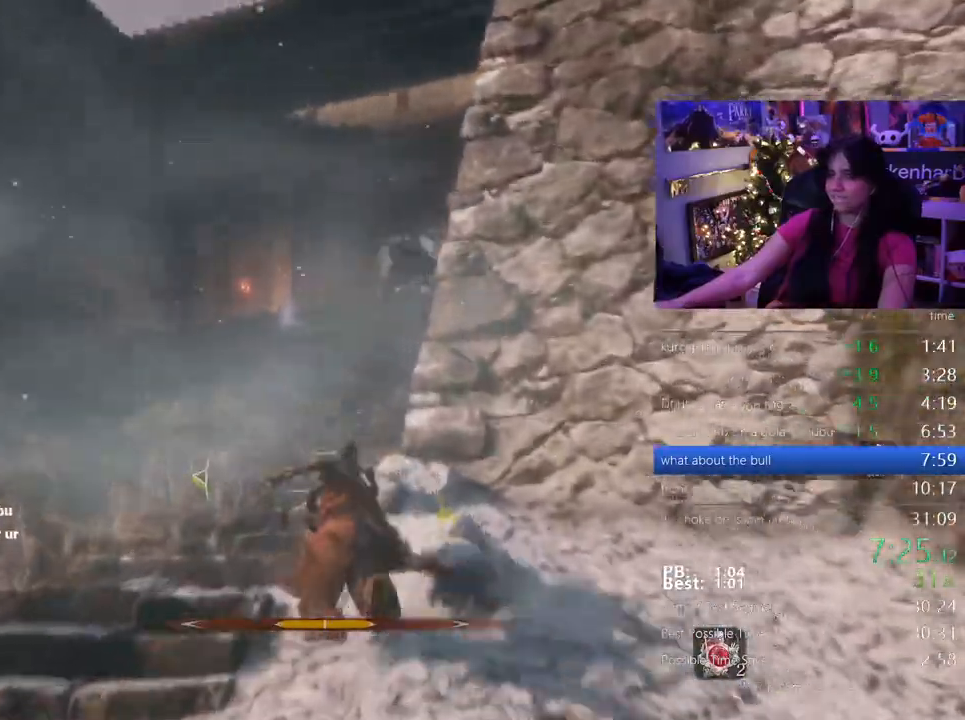
{"keys": ["shift", "w"], "mouse": [], "events": []}
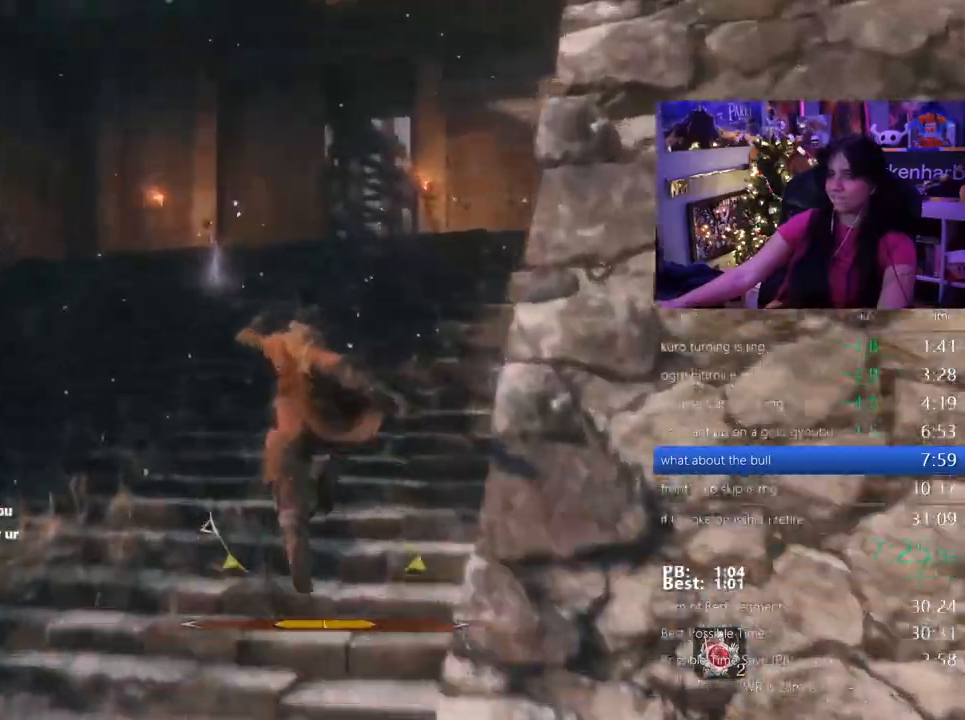
{"keys": ["shift", "w"], "mouse": [], "events": []}
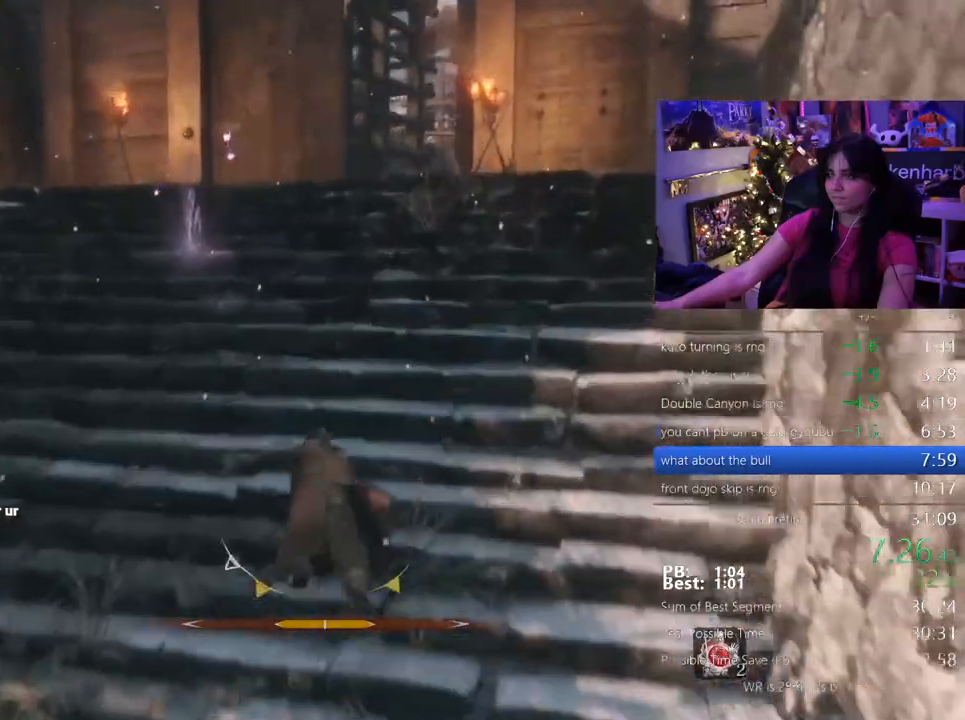
{"keys": ["shift", "w"], "mouse": [], "events": []}
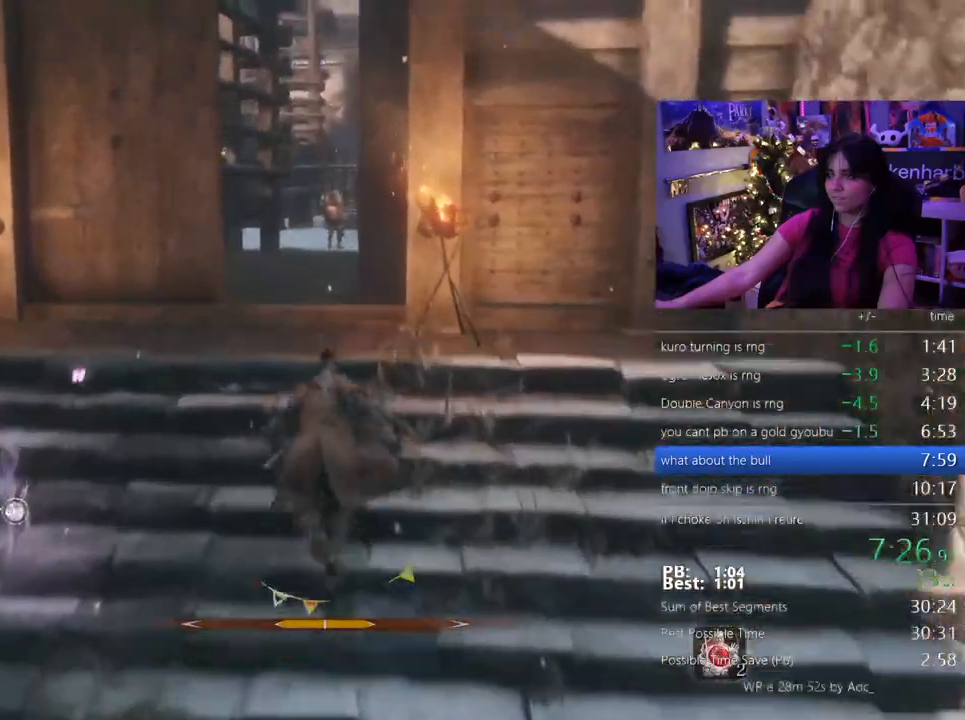
{"keys": ["shift", "w"], "mouse": [], "events": []}